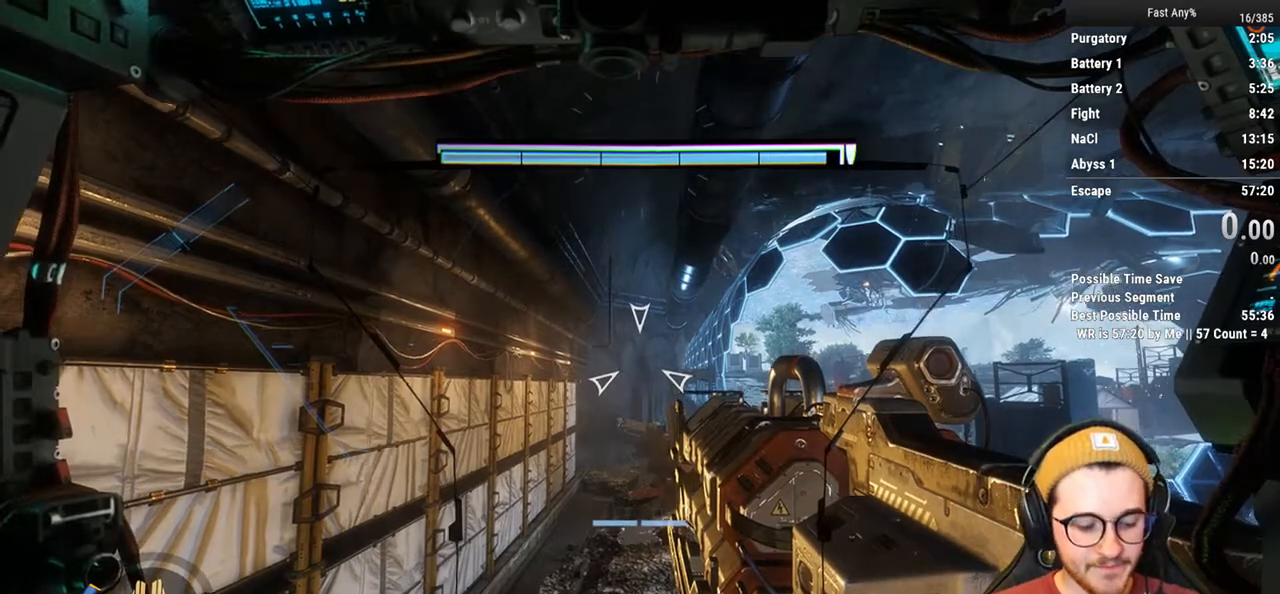
Gameplay with keyboard and mouse; each line is a JSON object with the keys and mouse buttons held at the frame after it. "events" lists presses ("down") and releases ("up") of "1", "2", "3", "4", "5", "a", "alt", "c", "ctrl", "d", "e", "f", "q", "r", "s", "shift", "space", "tab", "v", "w", "x", "z", "mouse_left", "mouse_middle", "mouse_right", "mouse_mb4", "mouse_mb5", "mouse_wheel_up" and "mouse_wheel_down" between this image and that frame as [ms after this image, input, new state], when the widget could be followed in between. "mouse_left", "mouse_middle", "mouse_right", "mouse_mb4", "mouse_mb5", "mouse_wheel_up", "mouse_wheel_down" = the "left", "middle", "right", "mb4", "mb5", "wheel_up", "wheel_down" buttons of the "mouse" list. No other keys are recorded. Not read: mouse_move.
{"keys": ["d"], "mouse": [], "events": [[456, "d", "down"]]}
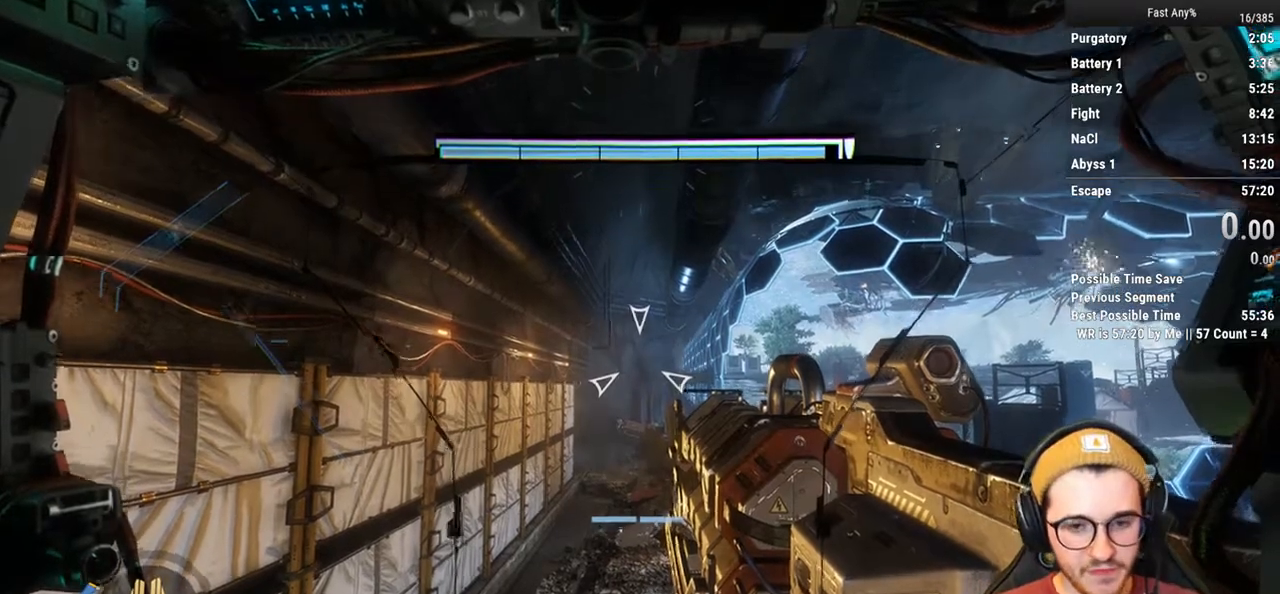
{"keys": ["shift", "w"], "mouse": [], "events": [[34, "d", "up"], [405, "w", "down"], [456, "shift", "down"]]}
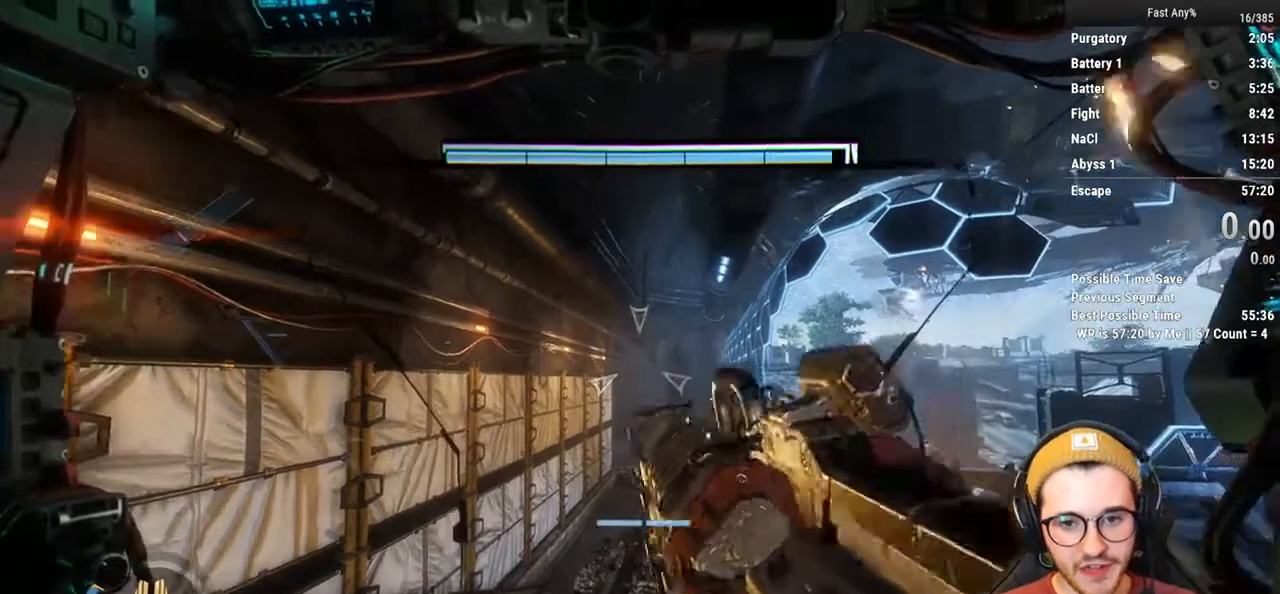
{"keys": ["w"], "mouse": [], "events": [[101, "shift", "up"]]}
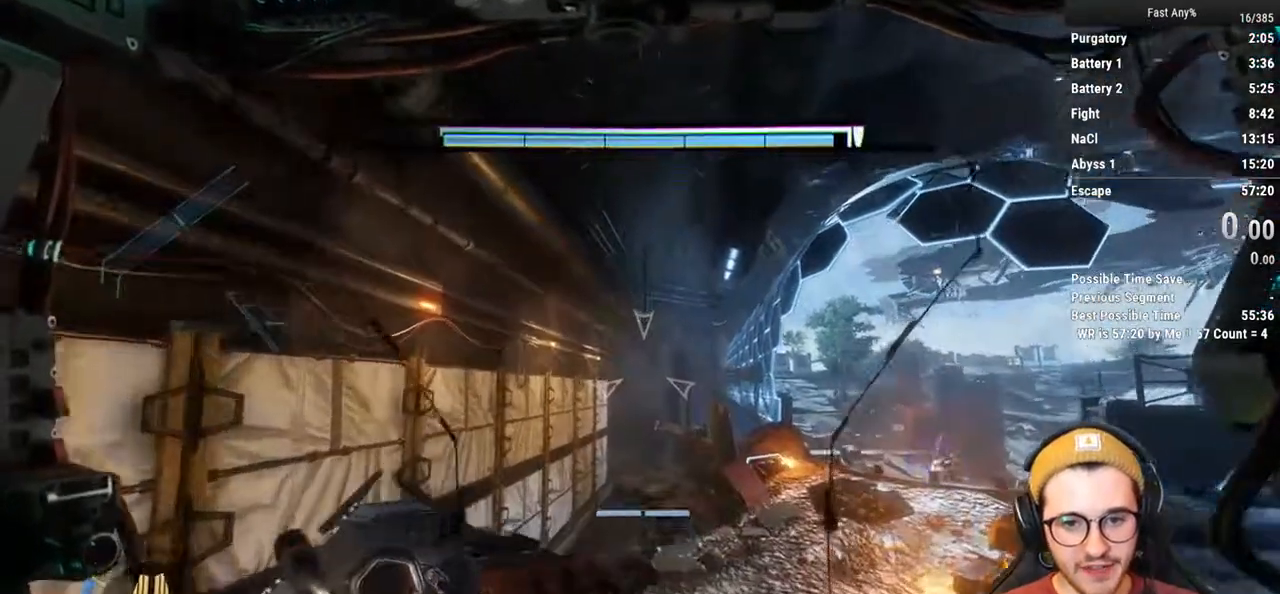
{"keys": ["w"], "mouse": [], "events": [[17, "space", "down"], [118, "space", "up"]]}
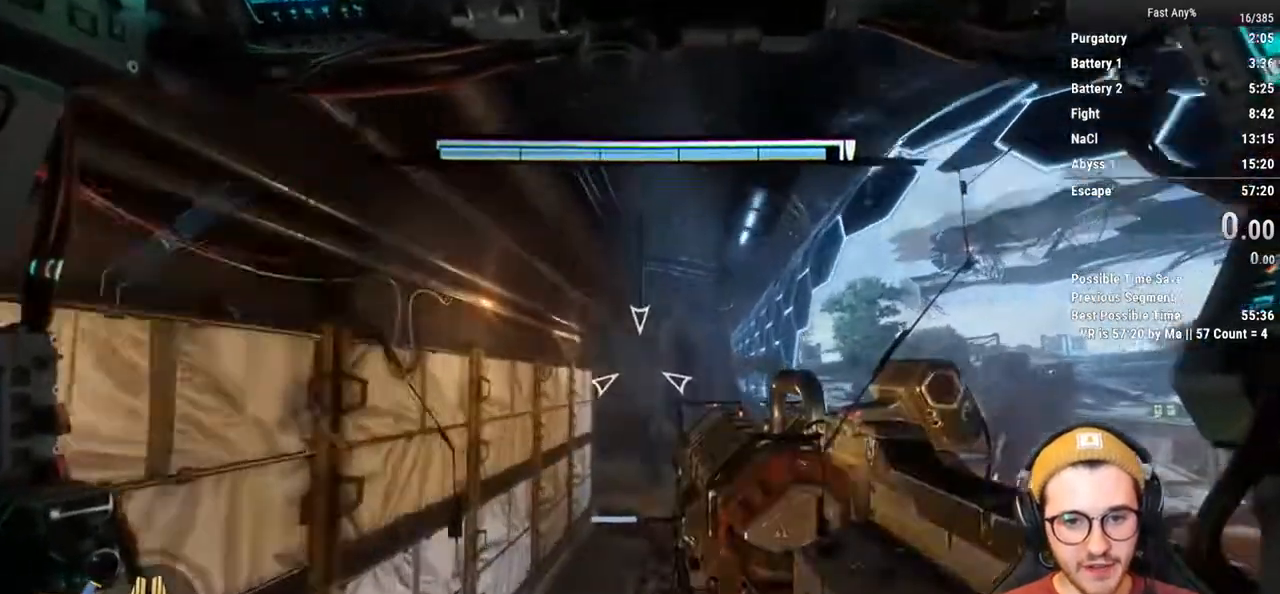
{"keys": [], "mouse": [], "events": [[17, "f", "down"], [85, "f", "up"], [372, "w", "up"]]}
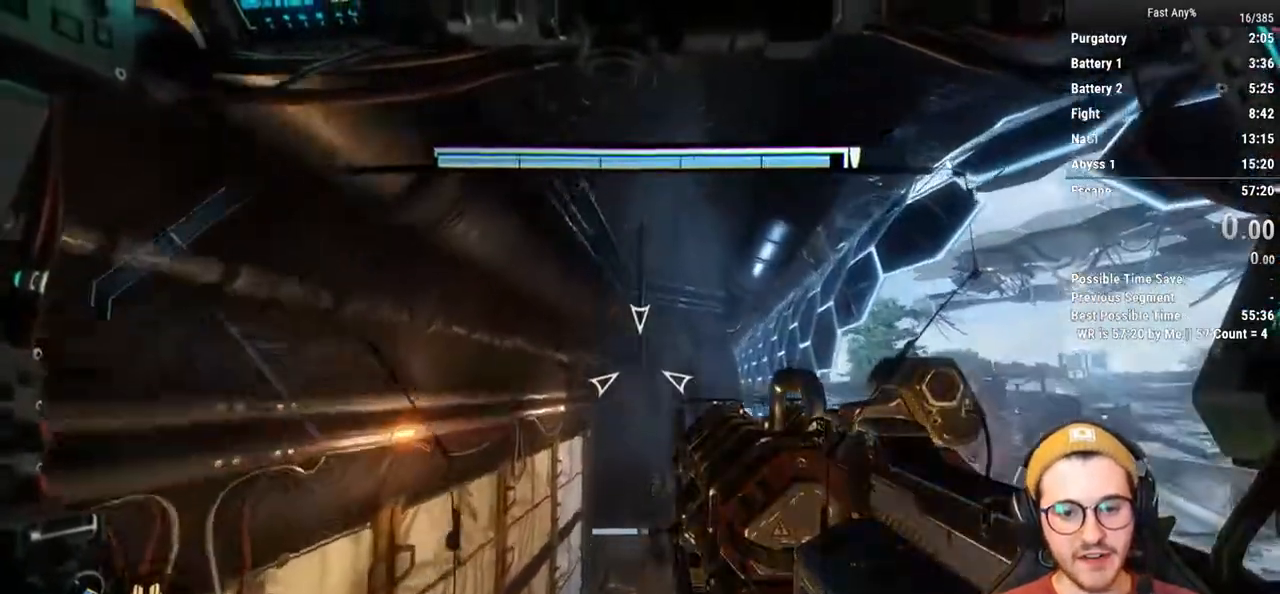
{"keys": ["a", "w"], "mouse": [], "events": [[338, "a", "down"], [490, "w", "down"]]}
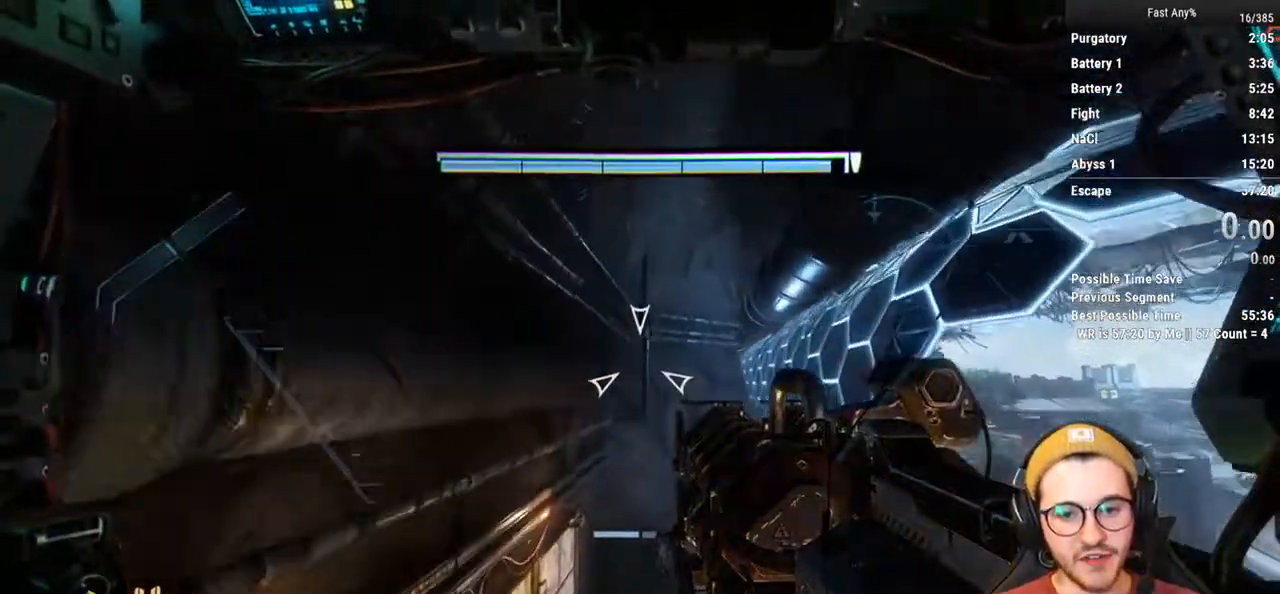
{"keys": [], "mouse": [], "events": [[17, "w", "up"], [169, "a", "up"]]}
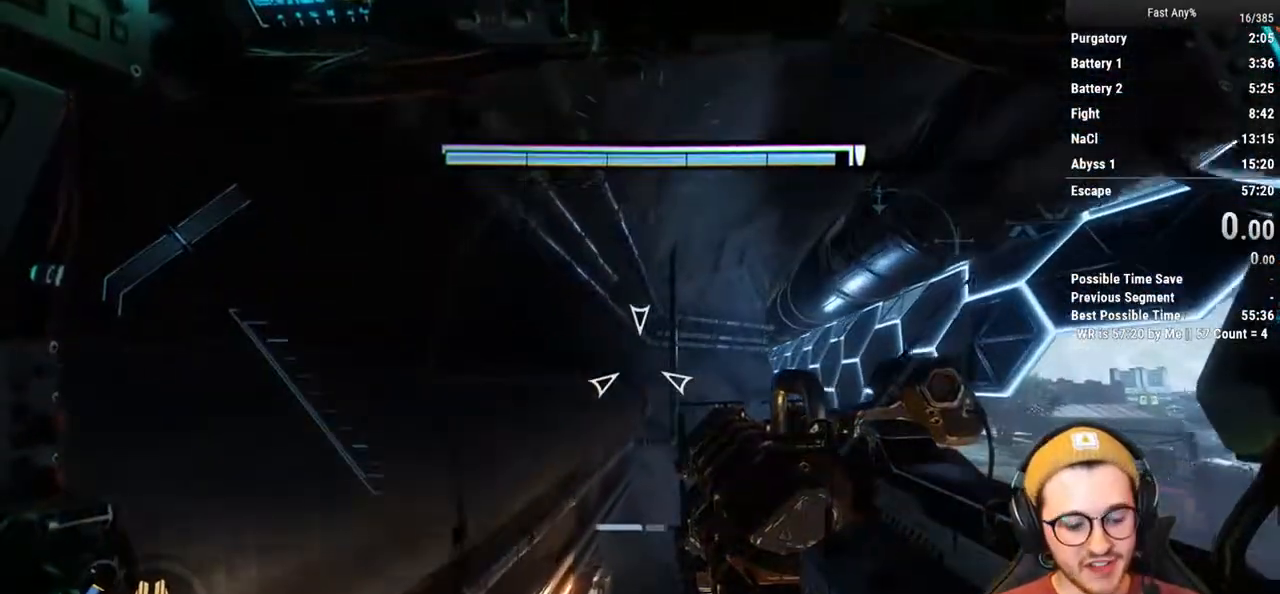
{"keys": [], "mouse": [], "events": []}
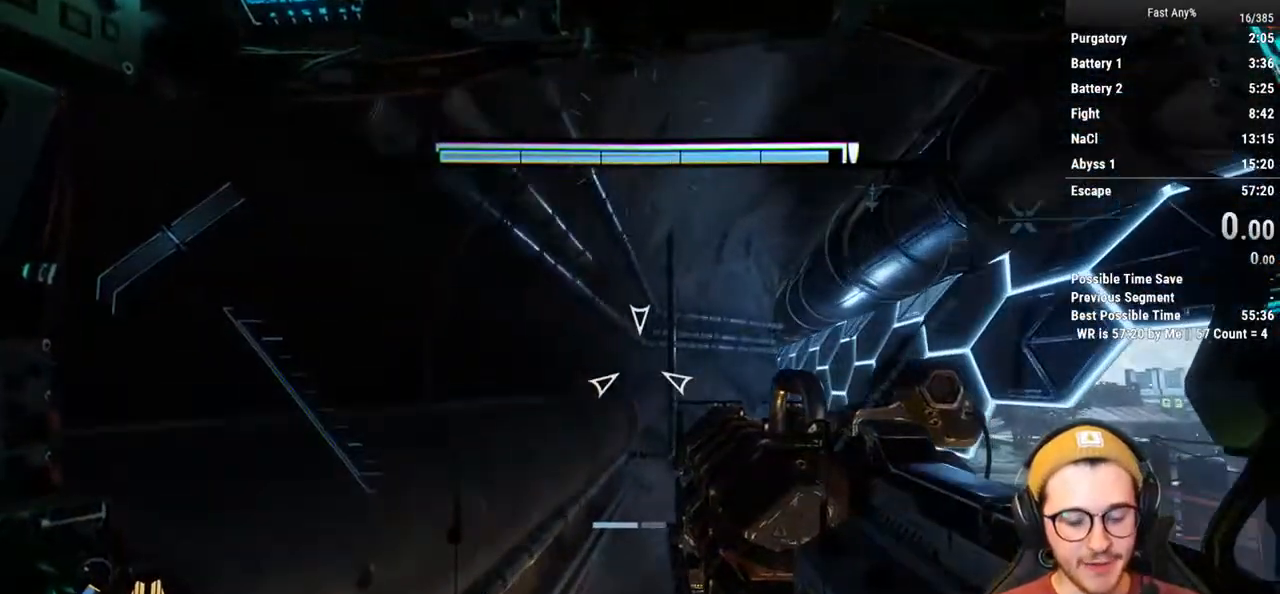
{"keys": [], "mouse": [], "events": []}
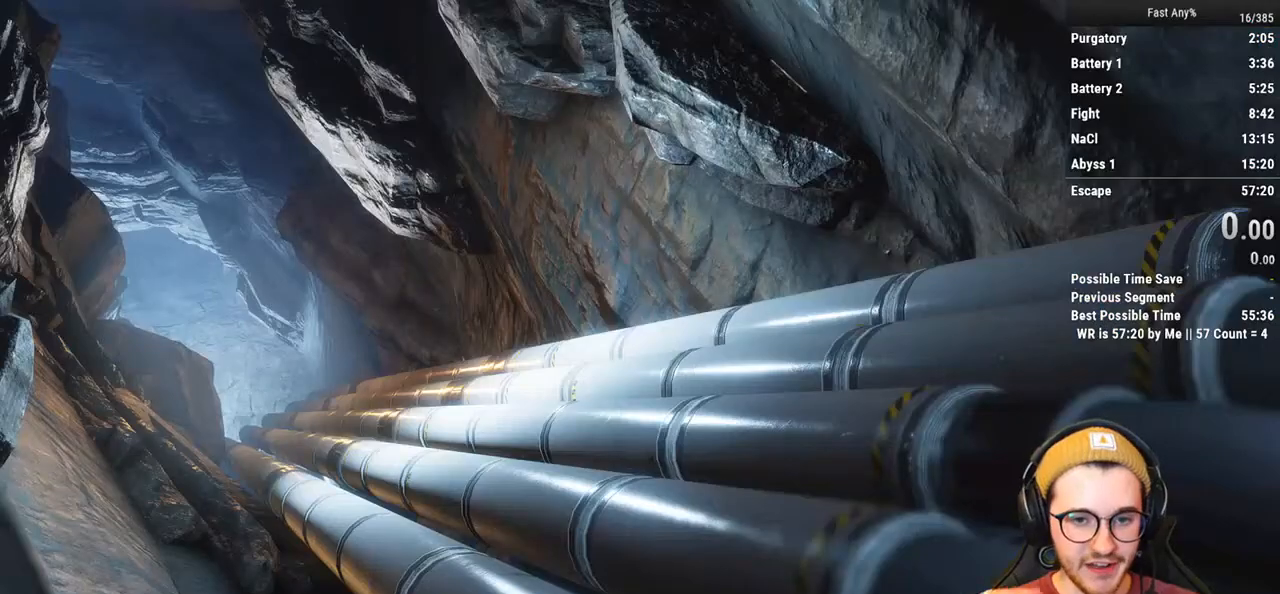
{"keys": [], "mouse": [], "events": []}
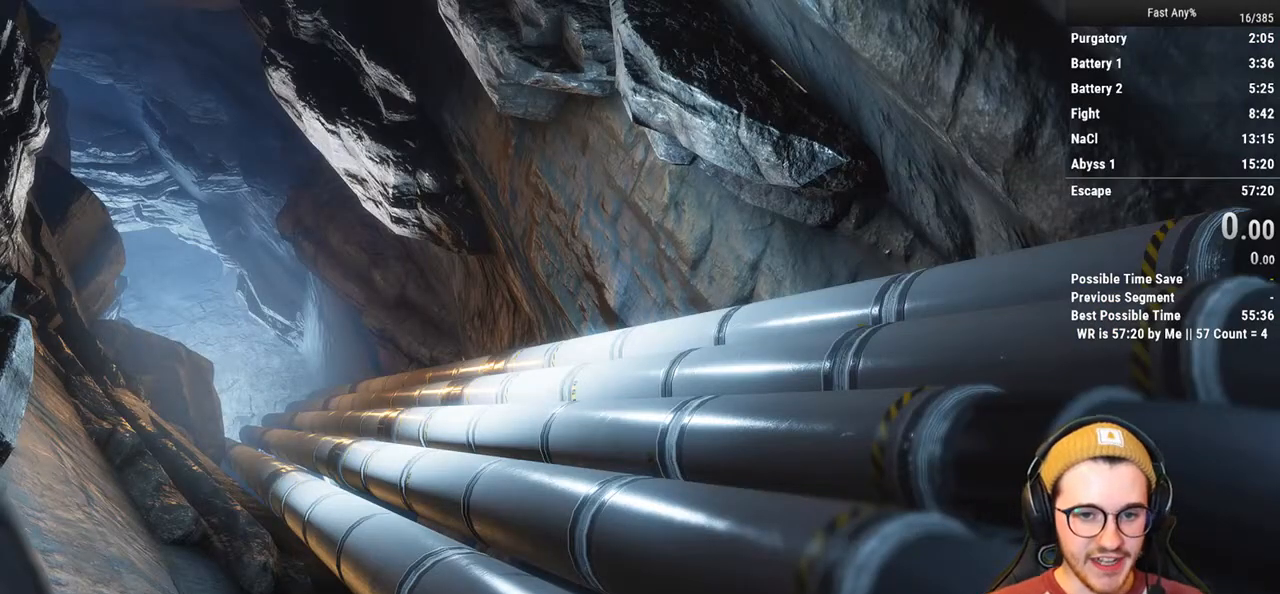
{"keys": [], "mouse": [], "events": []}
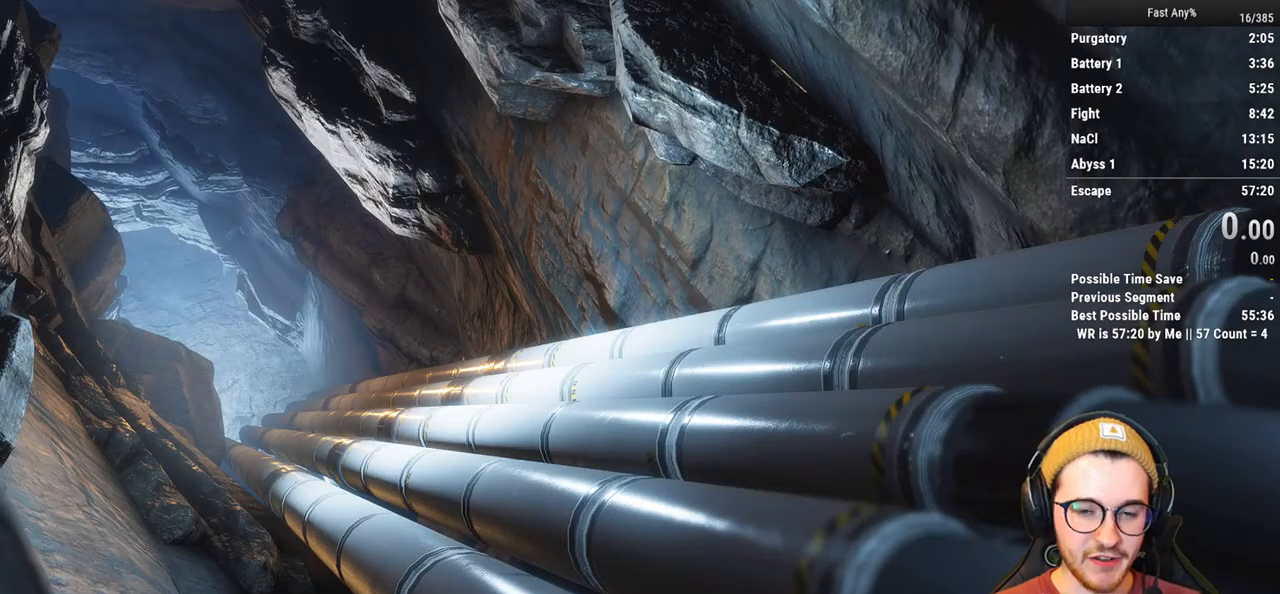
{"keys": [], "mouse": [], "events": []}
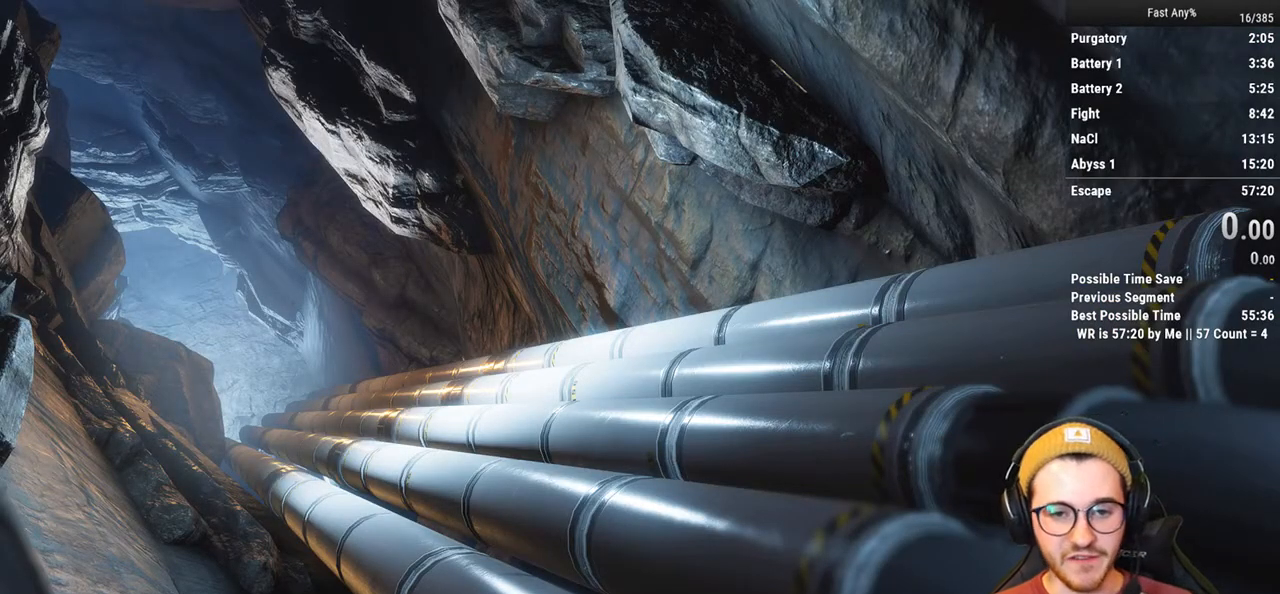
{"keys": [], "mouse": [], "events": []}
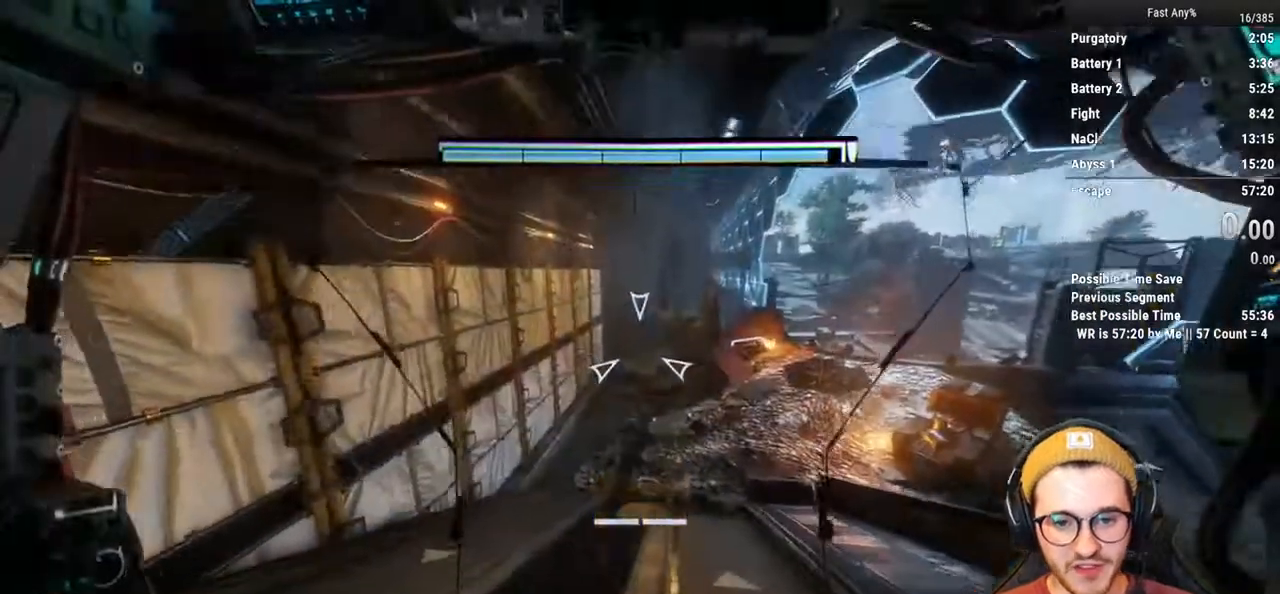
{"keys": [], "mouse": [], "events": []}
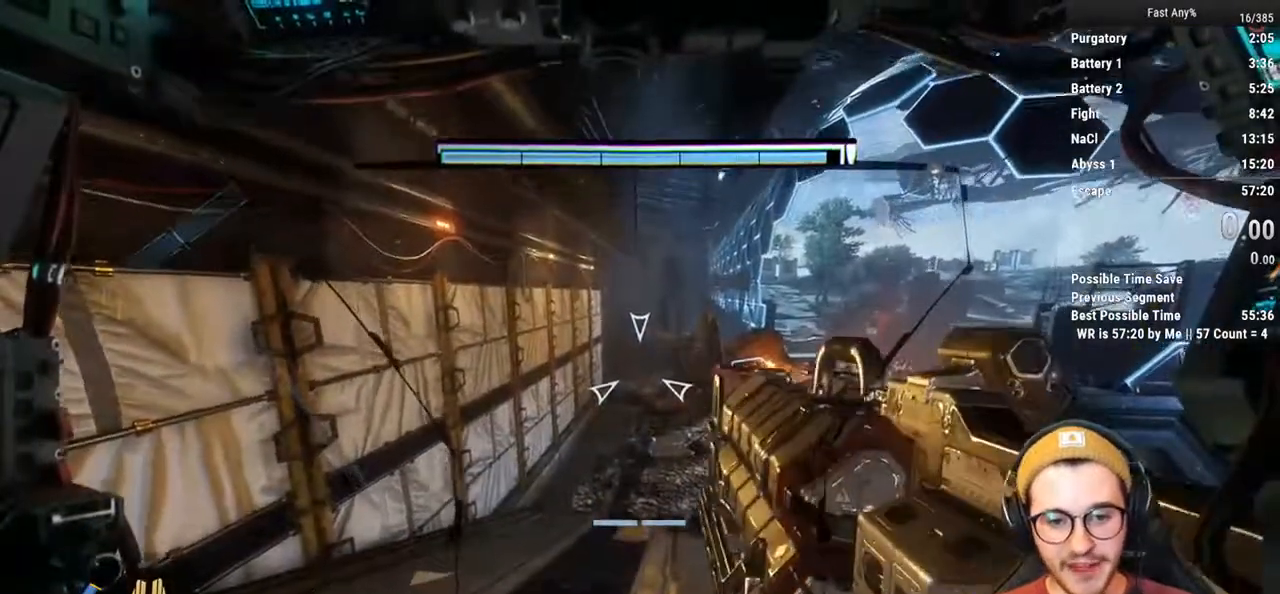
{"keys": [], "mouse": [], "events": []}
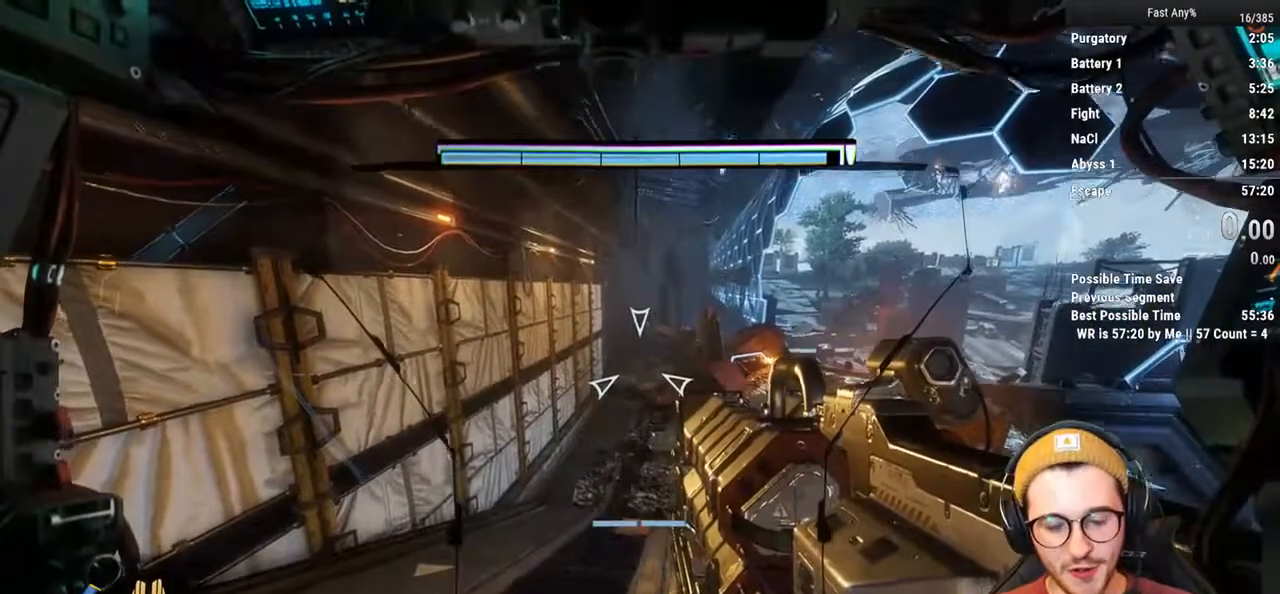
{"keys": [], "mouse": [], "events": []}
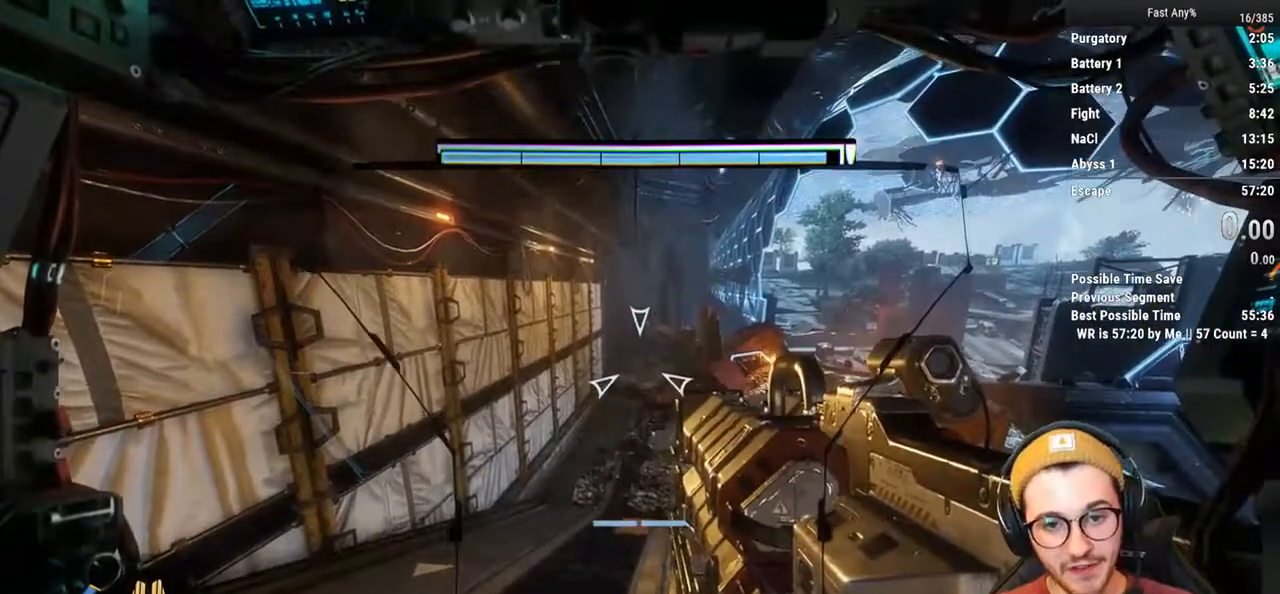
{"keys": ["d", "s"], "mouse": [], "events": [[321, "s", "down"], [473, "d", "down"]]}
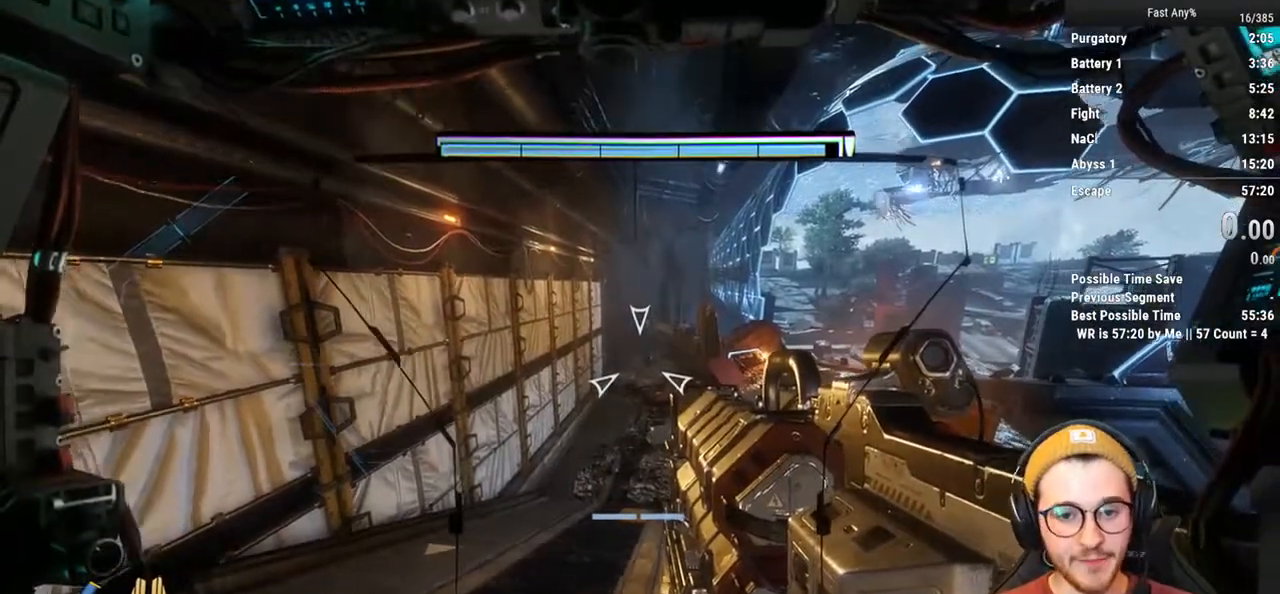
{"keys": ["s"], "mouse": [], "events": [[152, "d", "up"], [236, "a", "down"], [236, "s", "up"], [439, "a", "up"], [490, "s", "down"]]}
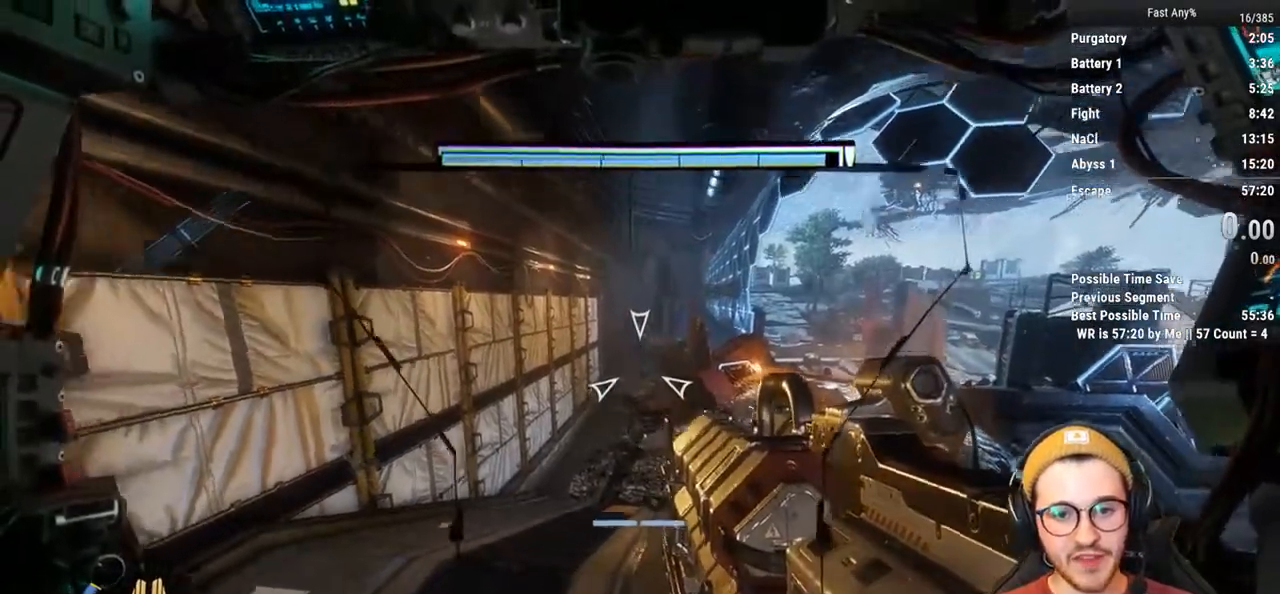
{"keys": ["d", "w"], "mouse": ["right"], "events": [[237, "d", "down"], [237, "s", "up"], [389, "w", "down"], [473, "mouse_right", "down"]]}
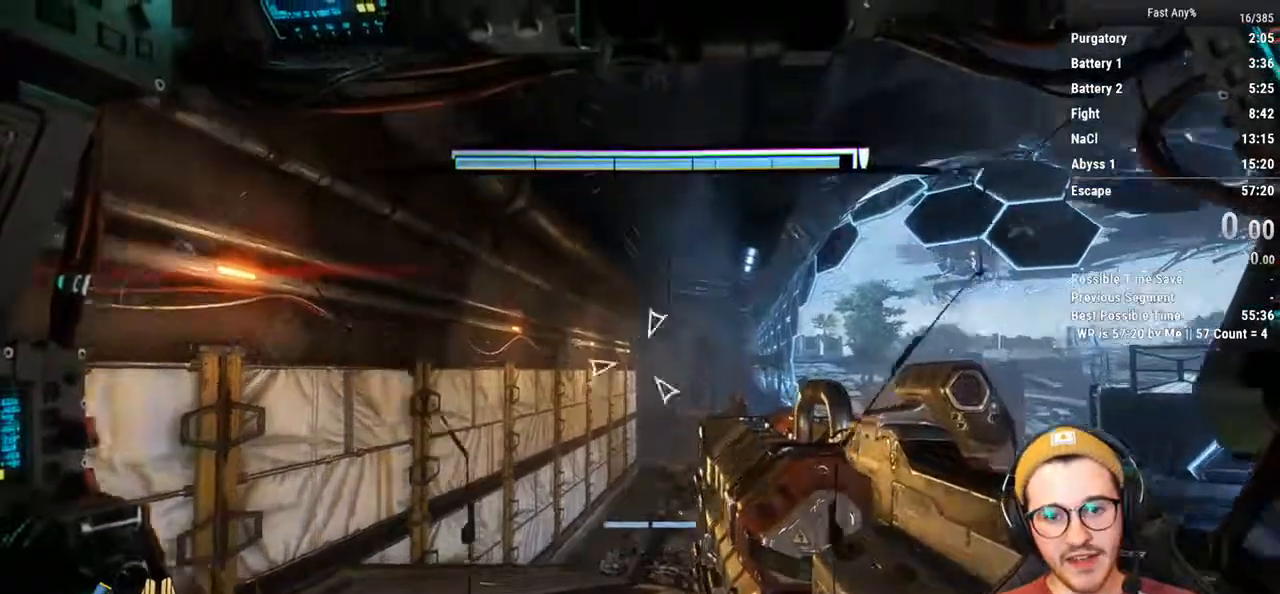
{"keys": ["d", "w"], "mouse": ["right"], "events": []}
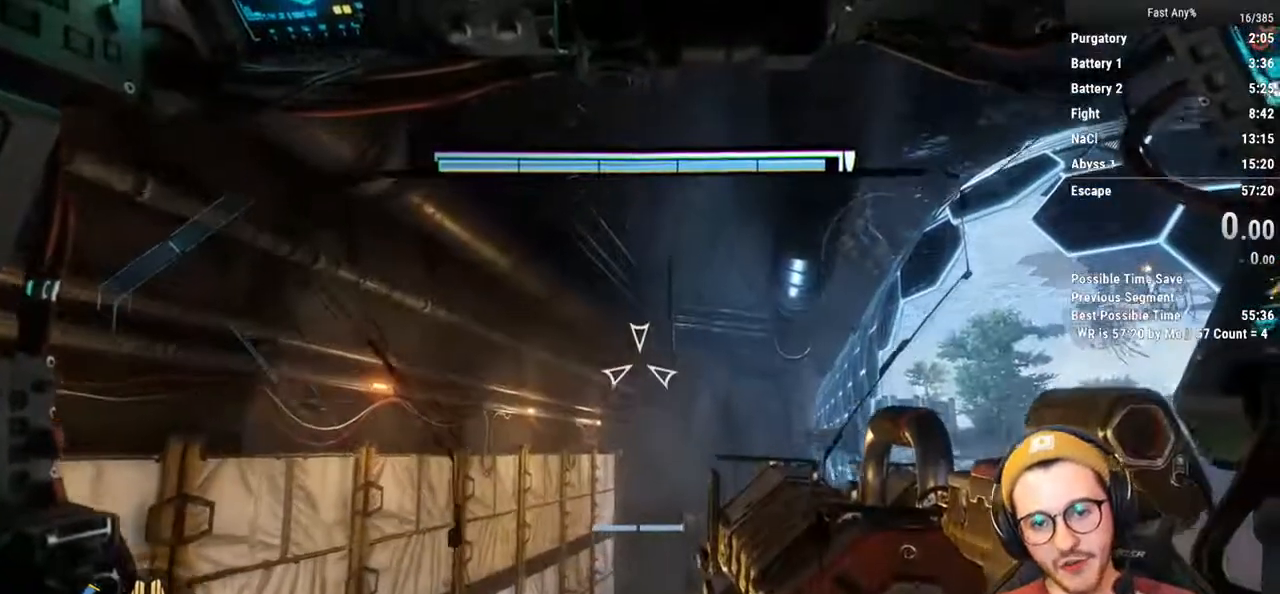
{"keys": ["d"], "mouse": ["right"], "events": [[473, "w", "up"]]}
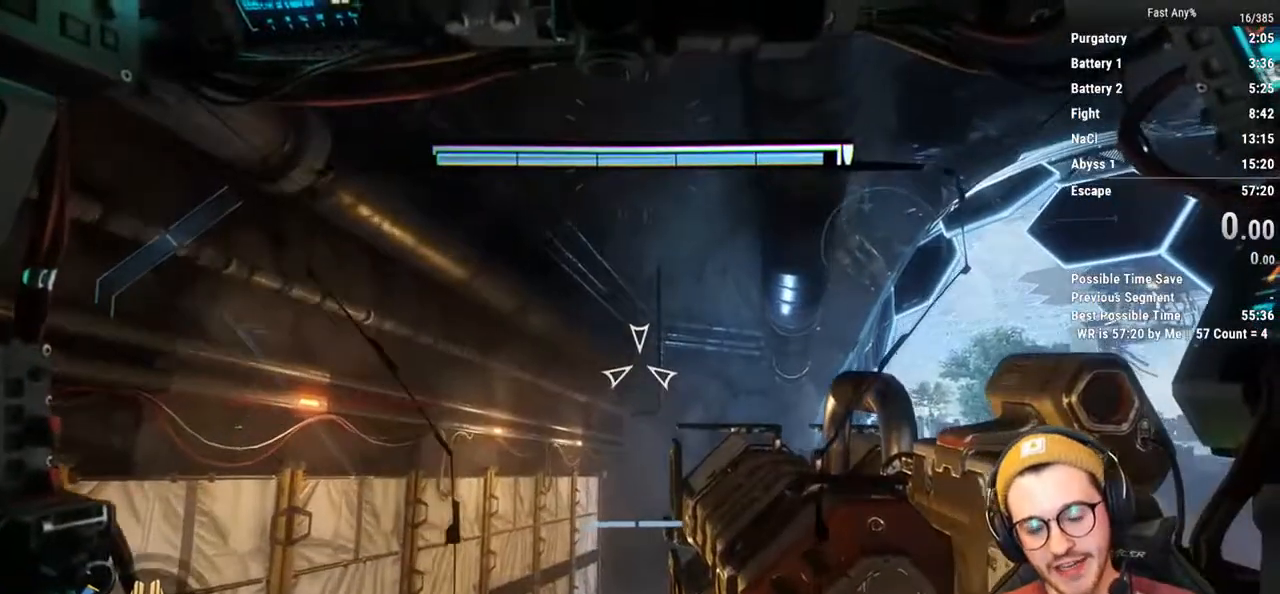
{"keys": [], "mouse": ["right"], "events": [[17, "d", "up"]]}
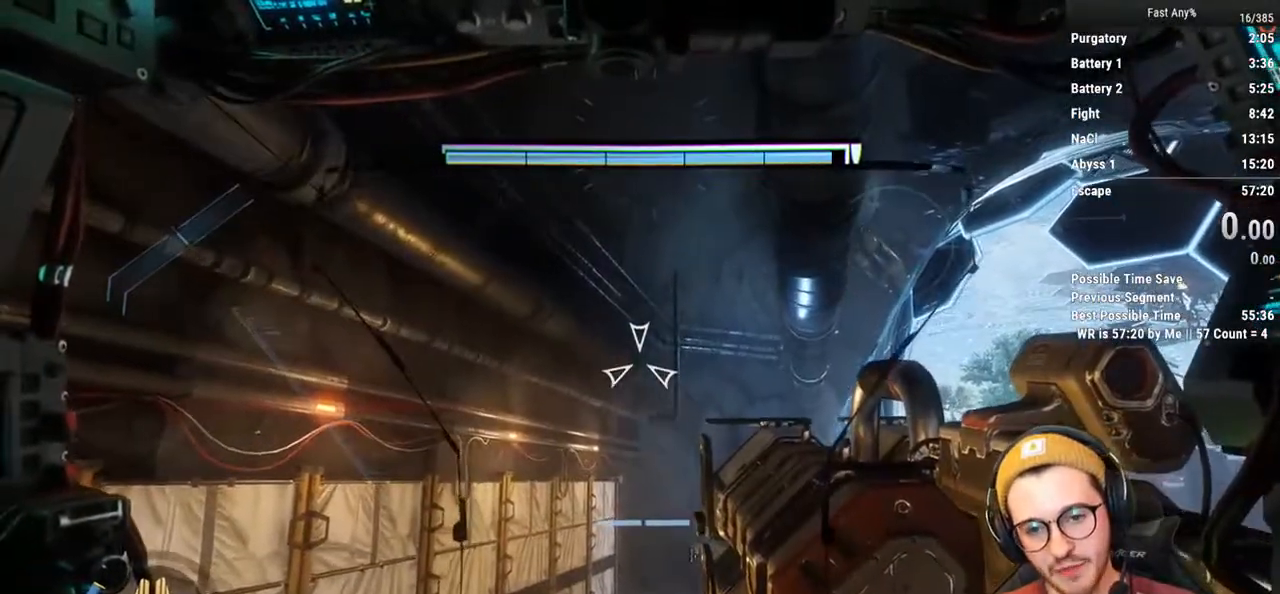
{"keys": [], "mouse": ["right"], "events": []}
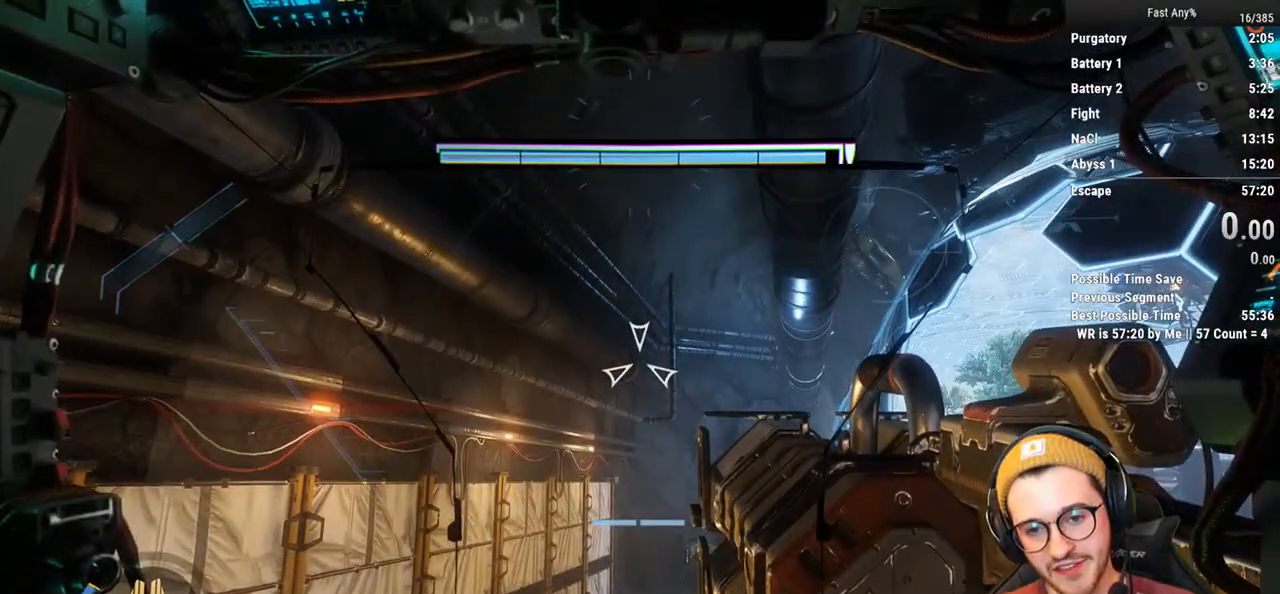
{"keys": [], "mouse": ["right"], "events": []}
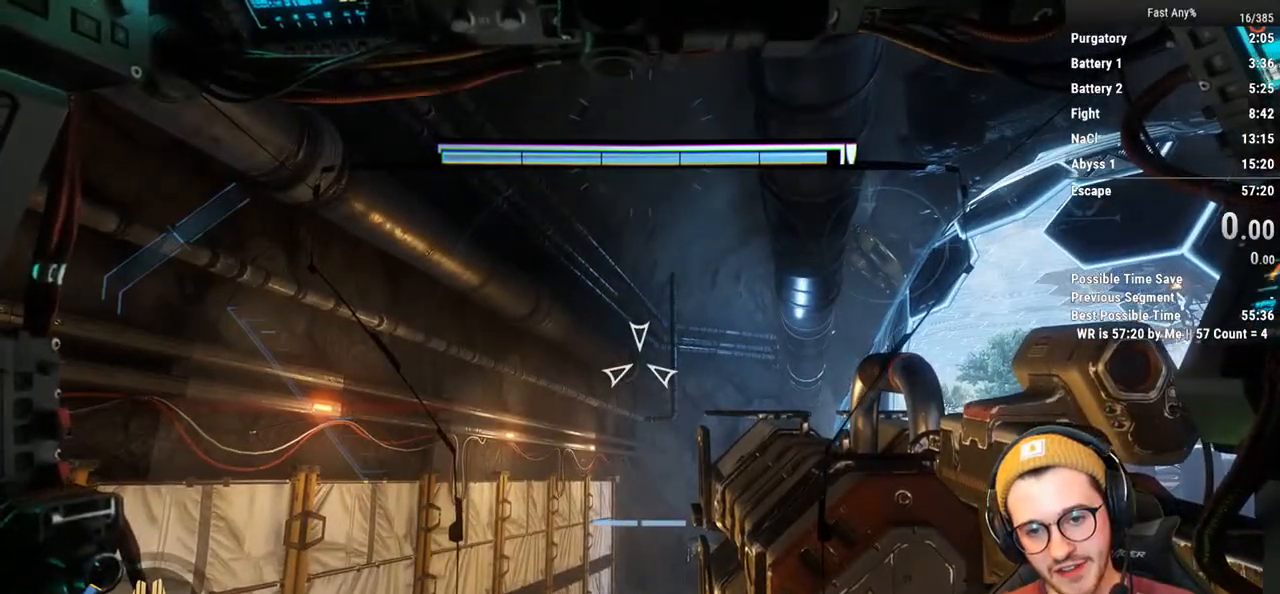
{"keys": [], "mouse": ["right"], "events": []}
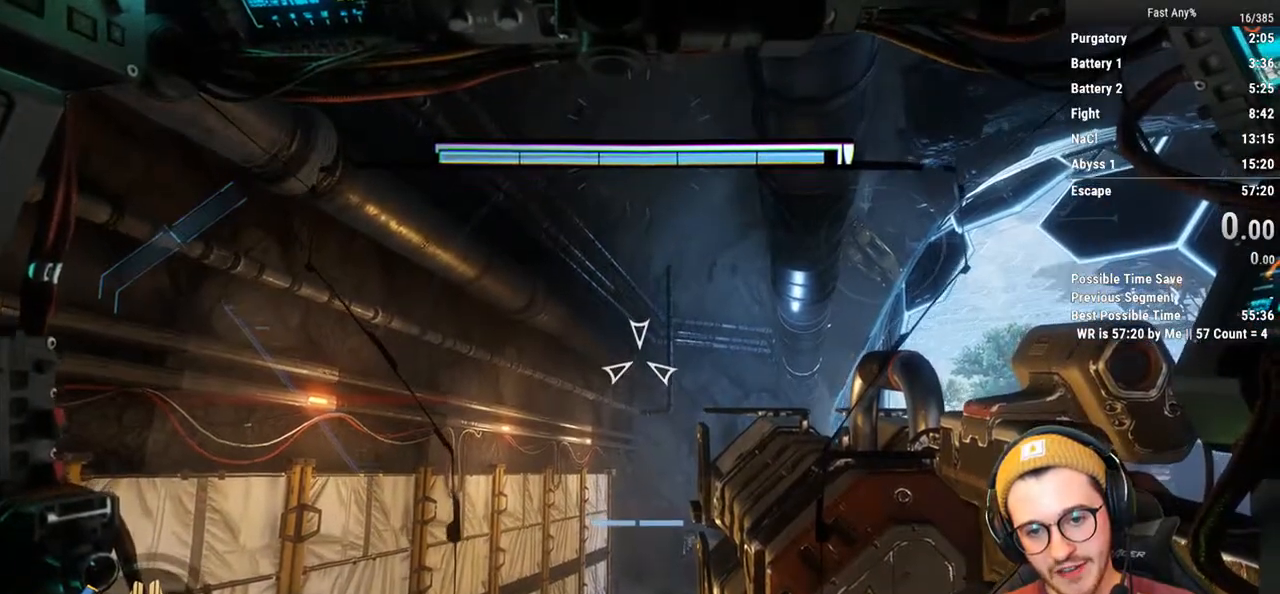
{"keys": [], "mouse": ["right"], "events": []}
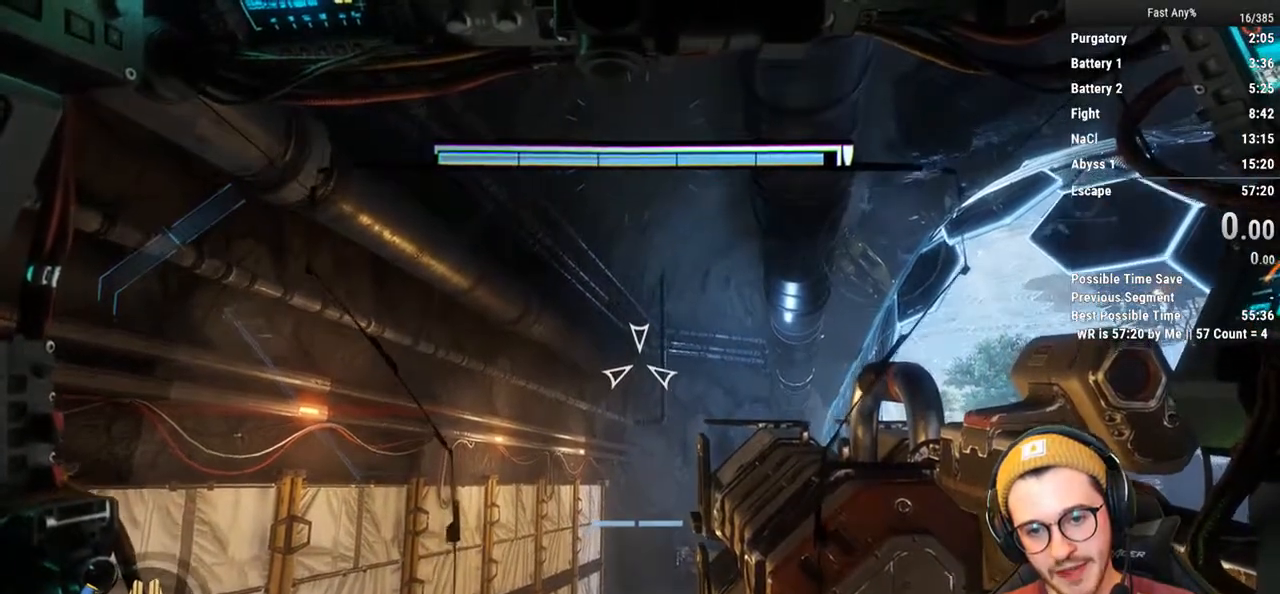
{"keys": [], "mouse": ["right"], "events": []}